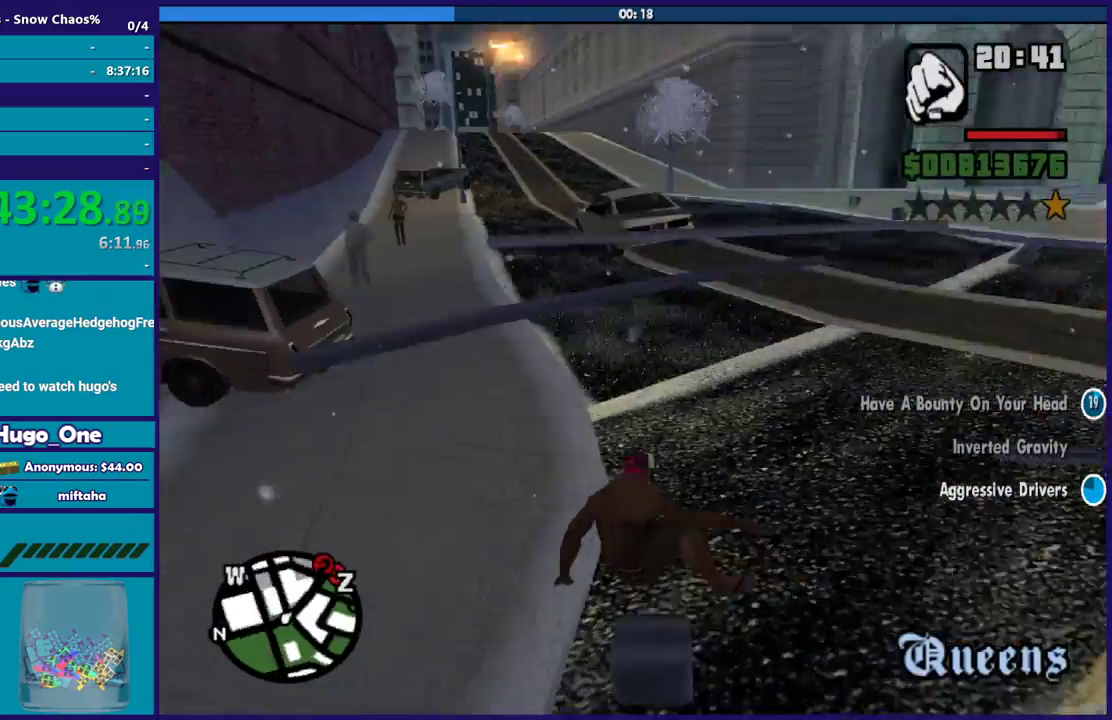
Gameplay with a controller (Xbox layout); each line is a JSON object with the inputs held at the frame after it. "events" lists button and stick changes between this image and that frame as [ms after this image, input, new state], when the widget could be followed in between.
{"buttons": [], "left_stick": "left", "right_stick": "left", "events": [[67, "right_stick", "down-left"], [234, "left_stick", "down-left"], [234, "right_stick", "left"], [434, "left_stick", "left"]]}
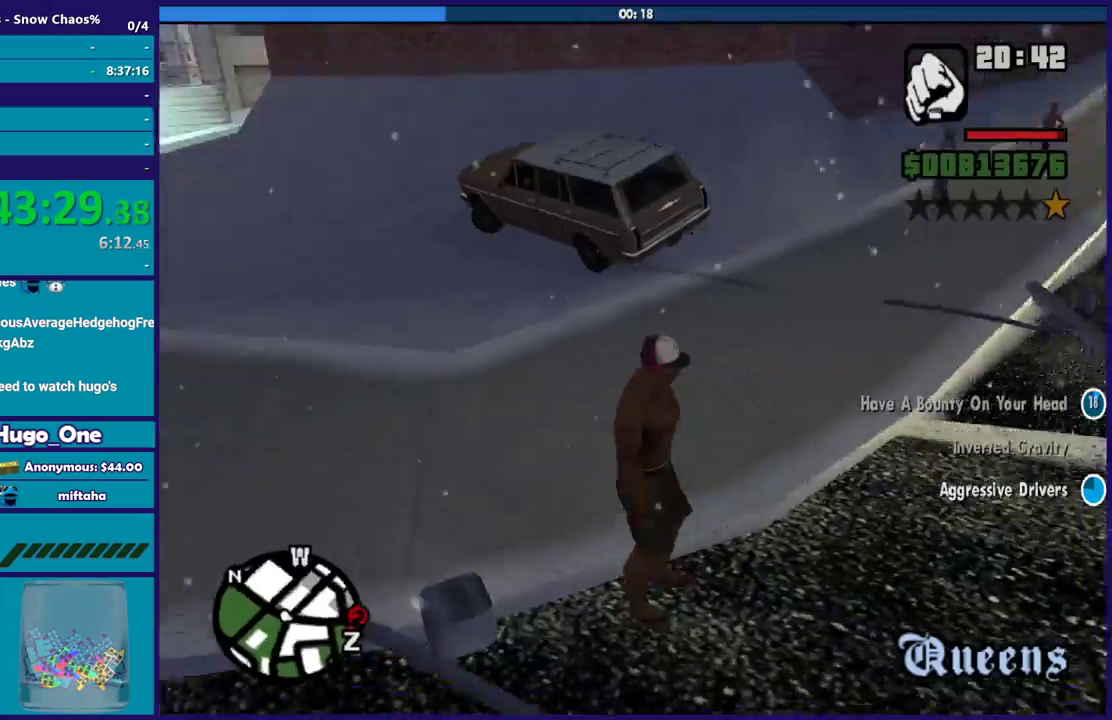
{"buttons": ["A"], "left_stick": "up", "right_stick": "center", "events": [[67, "left_stick", "up-left"], [401, "left_stick", "up"], [434, "right_stick", "center"], [501, "A", "down"]]}
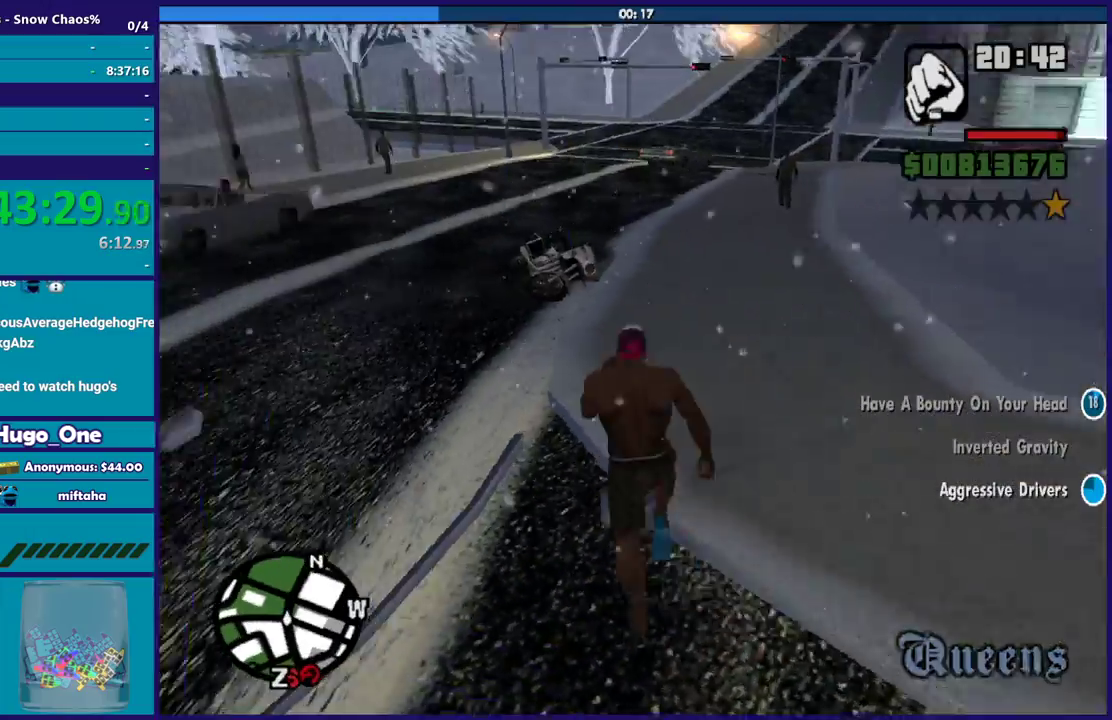
{"buttons": [], "left_stick": "up", "right_stick": "center", "events": [[133, "A", "up"], [234, "A", "down"], [334, "A", "up"], [434, "A", "down"], [500, "A", "up"]]}
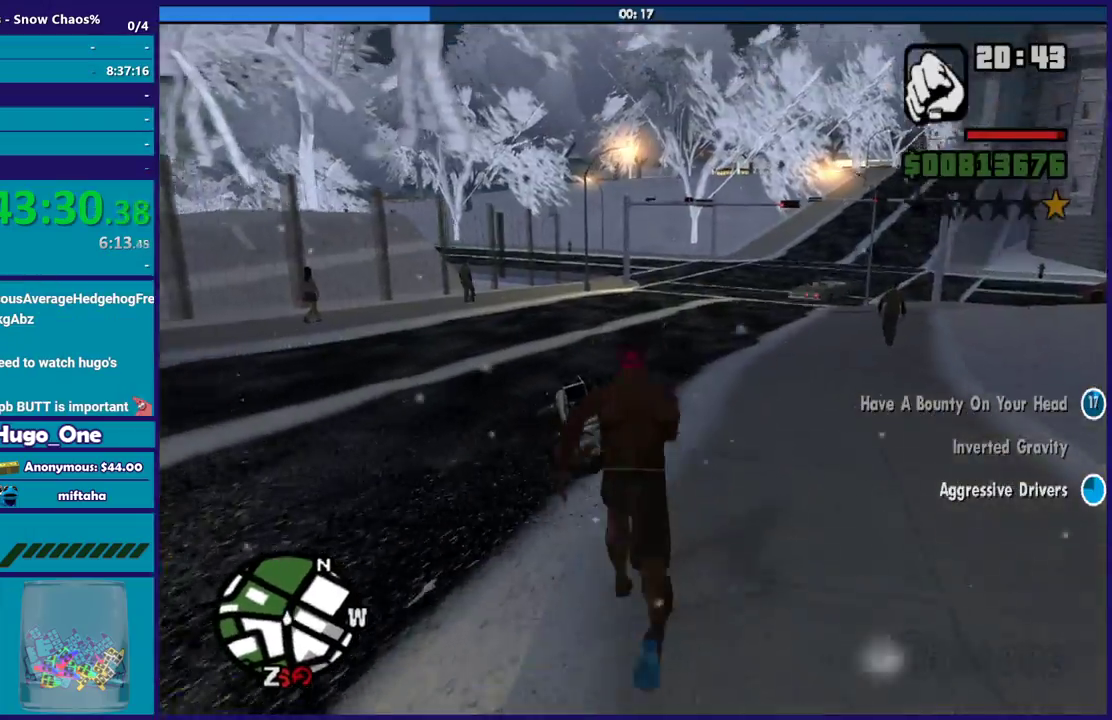
{"buttons": [], "left_stick": "up-left", "right_stick": "center", "events": [[34, "left_stick", "up-right"], [134, "A", "down"], [134, "left_stick", "up"], [234, "A", "up"], [234, "left_stick", "up-right"], [334, "left_stick", "up"], [367, "Y", "down"], [401, "left_stick", "up-left"], [468, "Y", "up"]]}
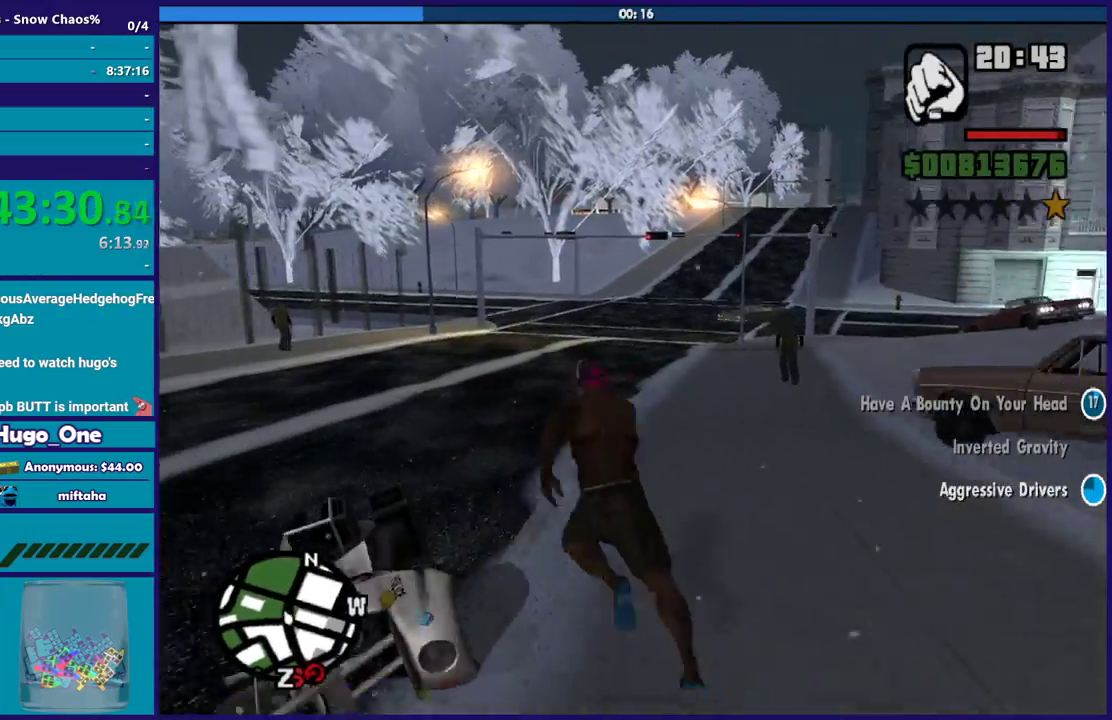
{"buttons": ["Y"], "left_stick": "center", "right_stick": "center", "events": [[67, "Y", "down"], [67, "left_stick", "center"], [167, "Y", "up"], [234, "Y", "down"], [367, "Y", "up"], [467, "Y", "down"]]}
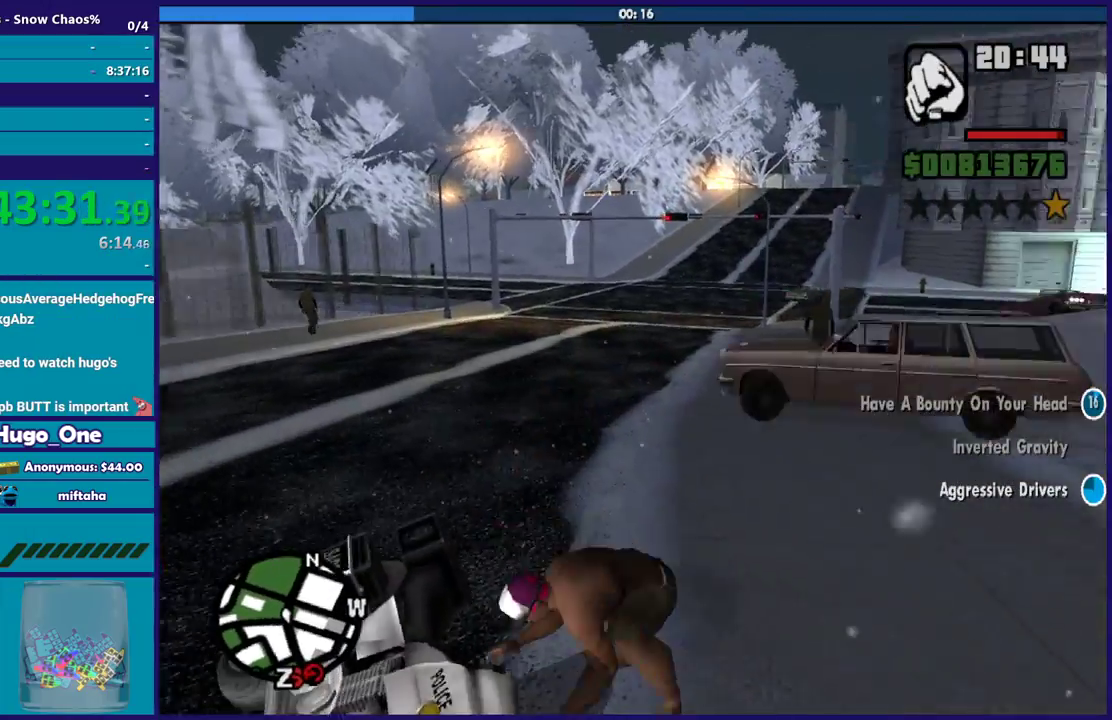
{"buttons": [], "left_stick": "center", "right_stick": "center", "events": [[67, "Y", "up"], [167, "Y", "down"], [267, "Y", "up"], [368, "Y", "down"], [468, "Y", "up"]]}
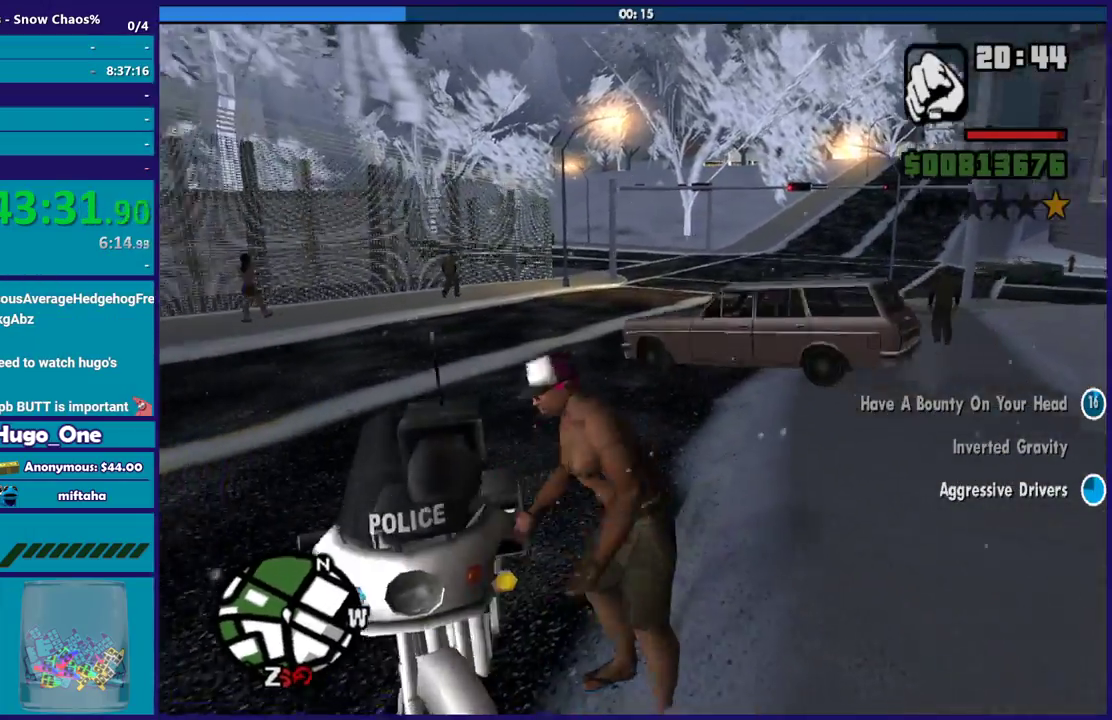
{"buttons": [], "left_stick": "center", "right_stick": "center", "events": [[33, "Y", "down"], [133, "Y", "up"], [234, "Y", "down"], [334, "Y", "up"], [434, "Y", "down"], [500, "Y", "up"]]}